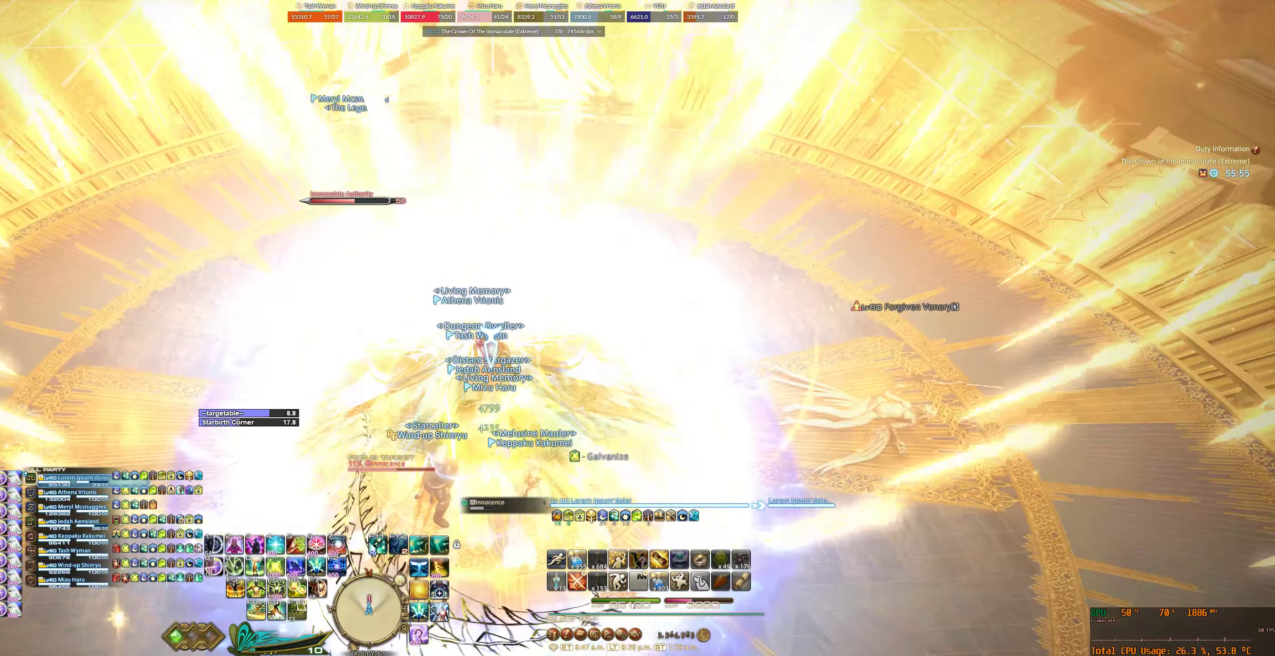
Gameplay with keyboard and mouse; each line is a JSON object with the keys and mouse buttons held at the frame after it. "events" lists presses ("down") and releases ("up") of "0", "1", "2", "3", "4", "5", "6", "7", "8", "9", "a", "alt_l", "alt_r", "b", "backslash", "backspace", "c", "caps_lock", "comma", "ctrl_l", "ctrl_r", "d", "e", "equals", "escape", "f", "f1", "f10", "f11", "f12", "f2", "f3", "f4", "f5", "f6", "f8", "f9", "g", "h", "j", "lbracket", "m", "minus", "n", "q", "r", "rbracket", "return", "s", "shift_l", "shift_r", "space", "super_l", "super_r", "t", "tab", "tilde", "u", "v", "w", "x", "y", "z", "mouse_left", "mouse_wheel", "mouse_right", "mouse_mb4" and "mouse_mb5" between this image and that frame as [ms after this image, input, new state], when the widget could be followed in between. "mouse_left", "mouse_wheel", "mouse_right", "mouse_mb4", "mouse_mb5" = the "left", "wheel", "right", "mb4", "mb5" buttons of the "mouse" list. No other keys are recorded. "wheel" means that the mouse wheel is clicked or scrolled. Not read: f7 mouse_move.
{"keys": ["a"], "mouse": ["right"], "events": []}
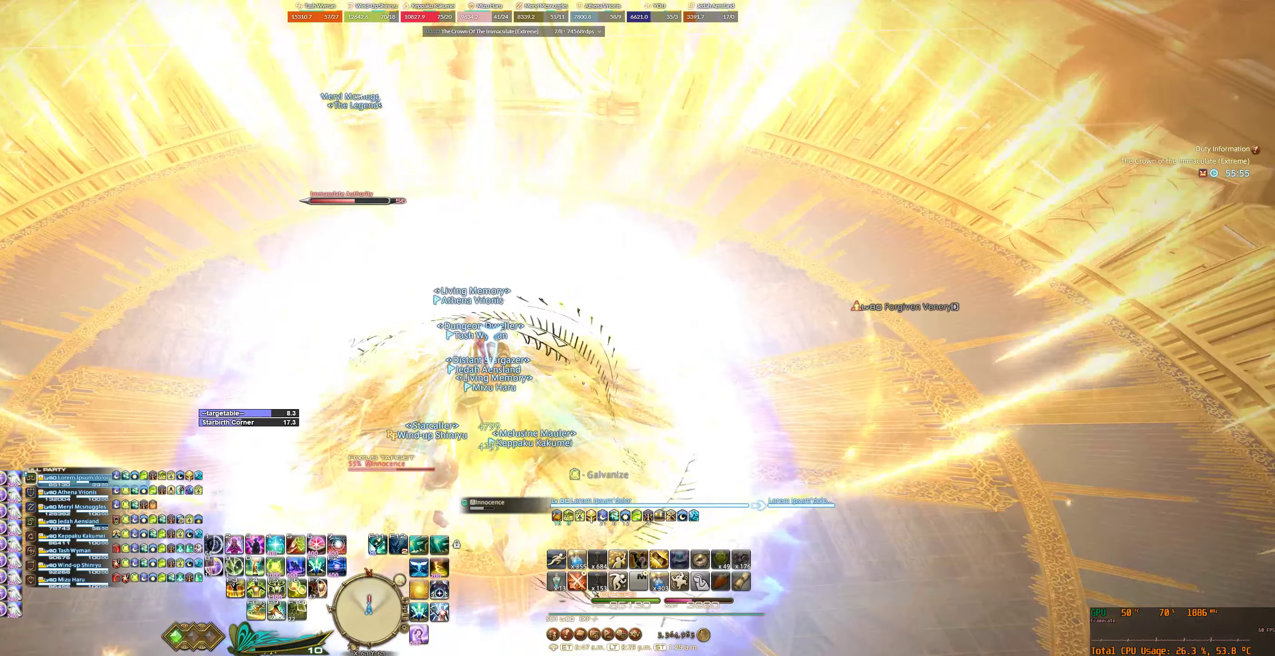
{"keys": ["a"], "mouse": ["right"], "events": [[233, "3", "down"], [366, "3", "up"]]}
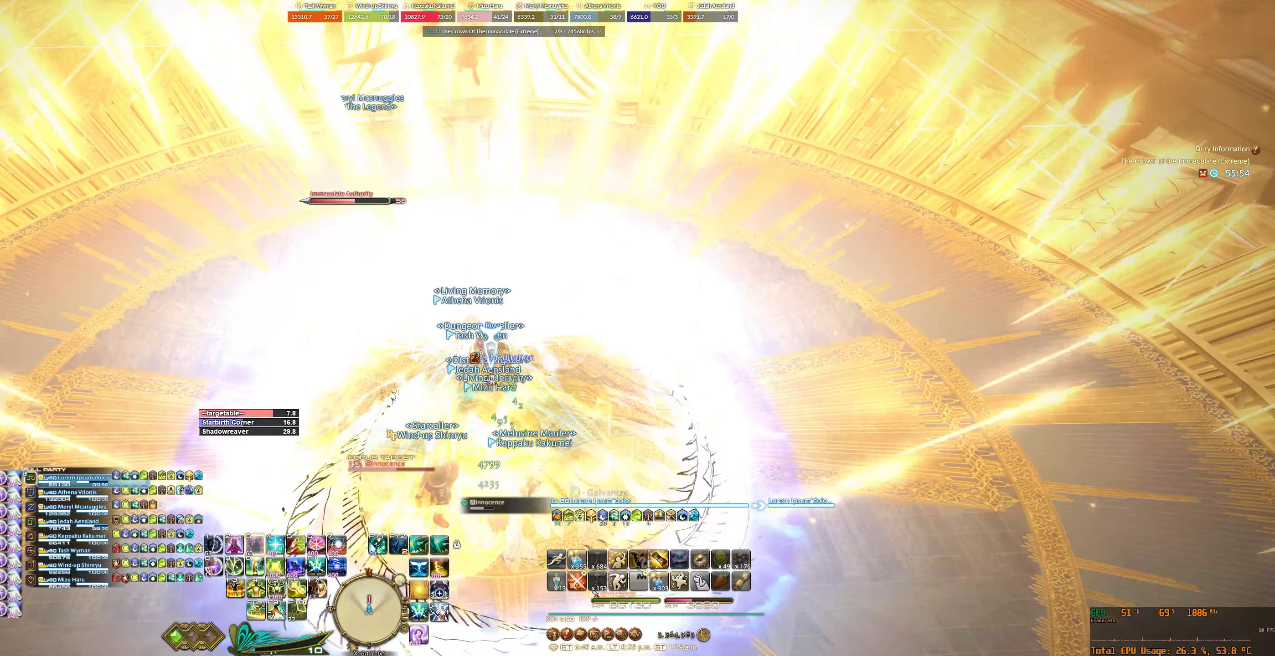
{"keys": ["a"], "mouse": ["right"], "events": [[166, "2", "down"], [300, "2", "up"]]}
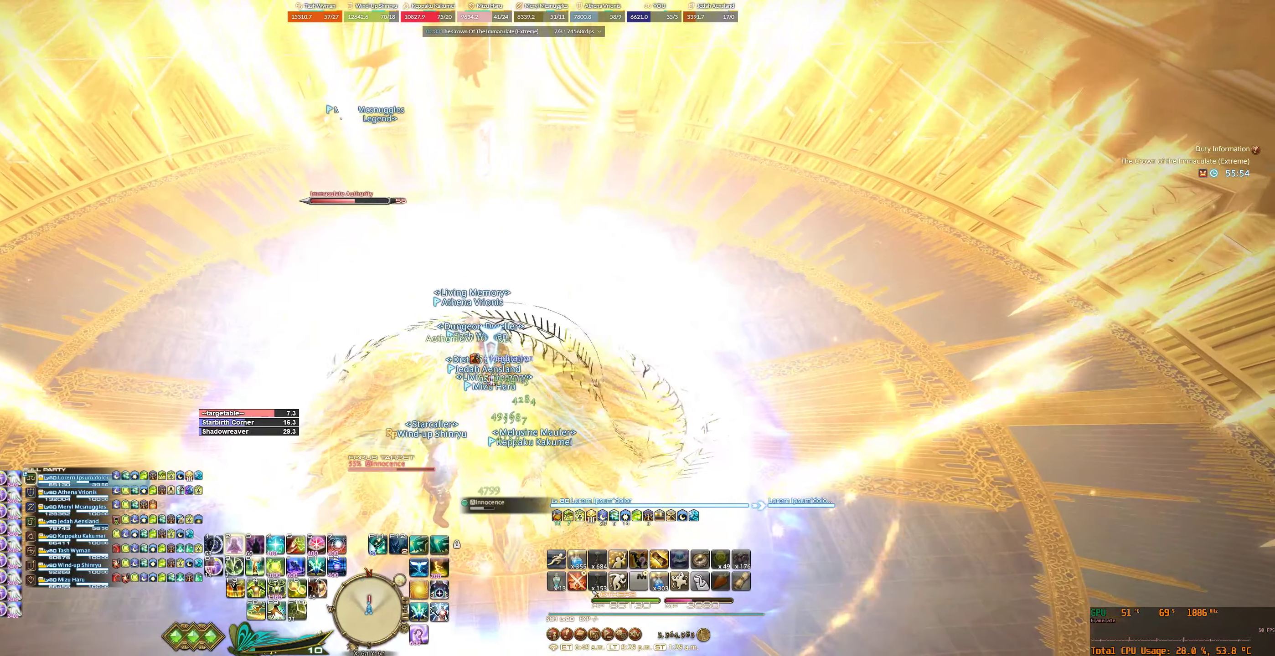
{"keys": ["a"], "mouse": ["right"], "events": []}
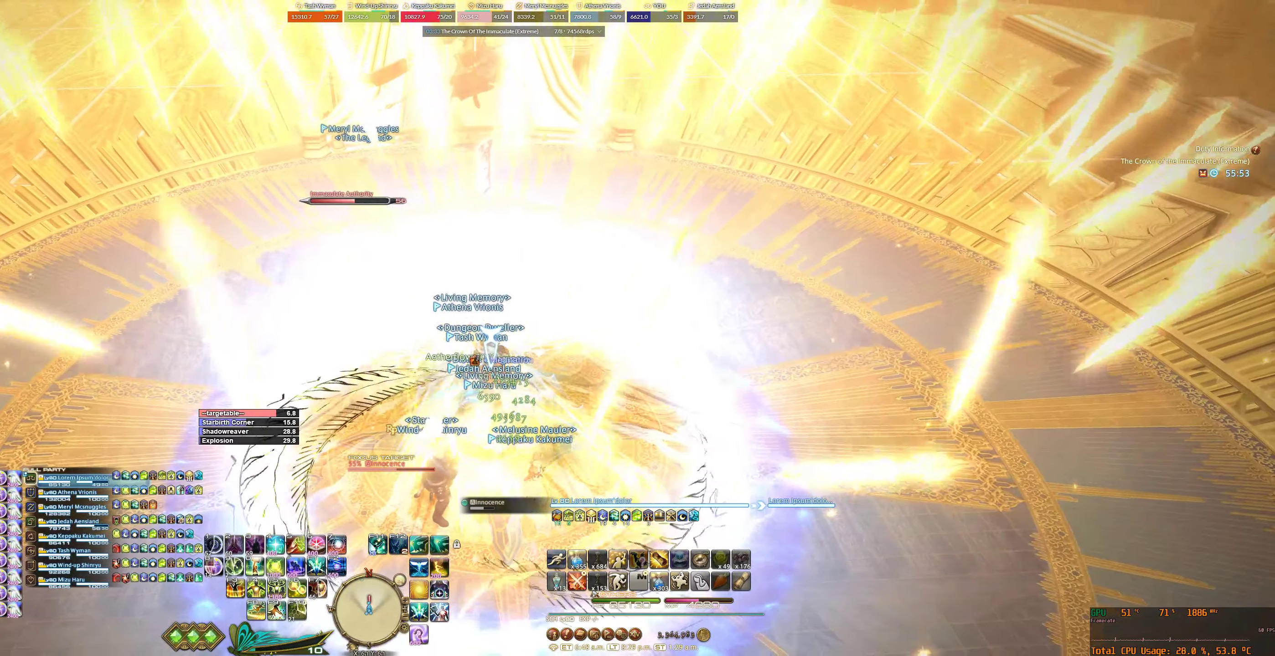
{"keys": ["a"], "mouse": ["right"], "events": []}
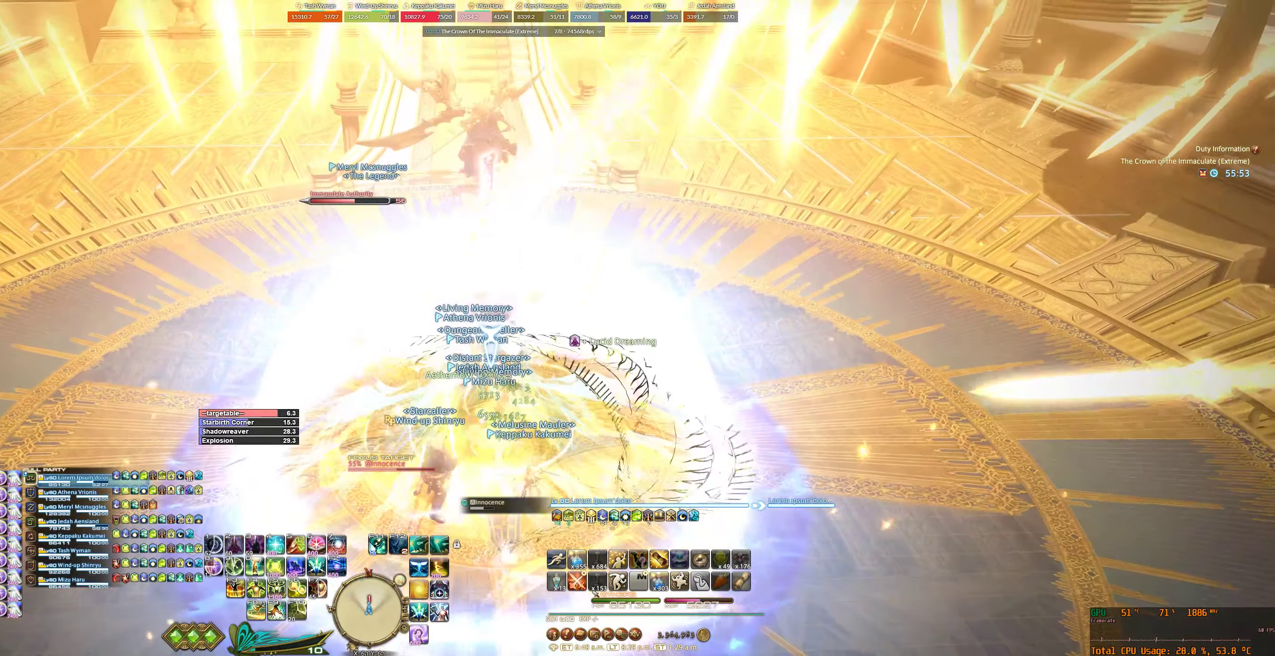
{"keys": ["a"], "mouse": [], "events": [[466, "mouse_right", "up"]]}
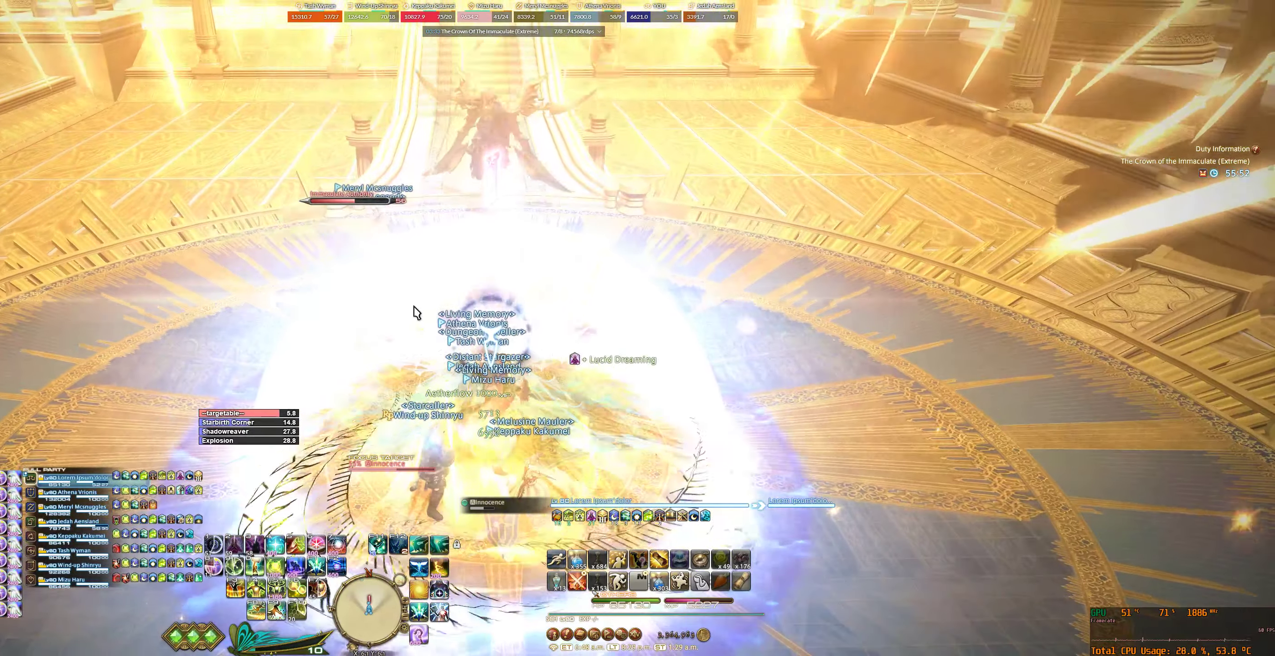
{"keys": ["a"], "mouse": ["right"], "events": [[300, "mouse_right", "down"]]}
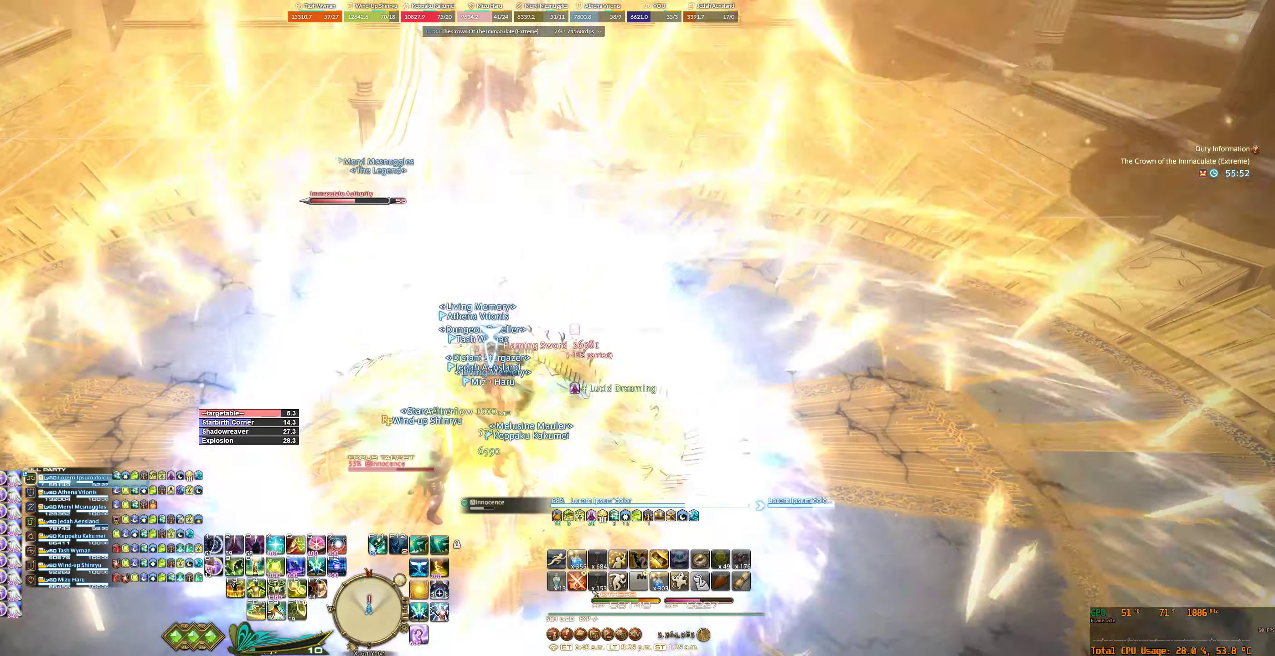
{"keys": ["a"], "mouse": ["right"], "events": []}
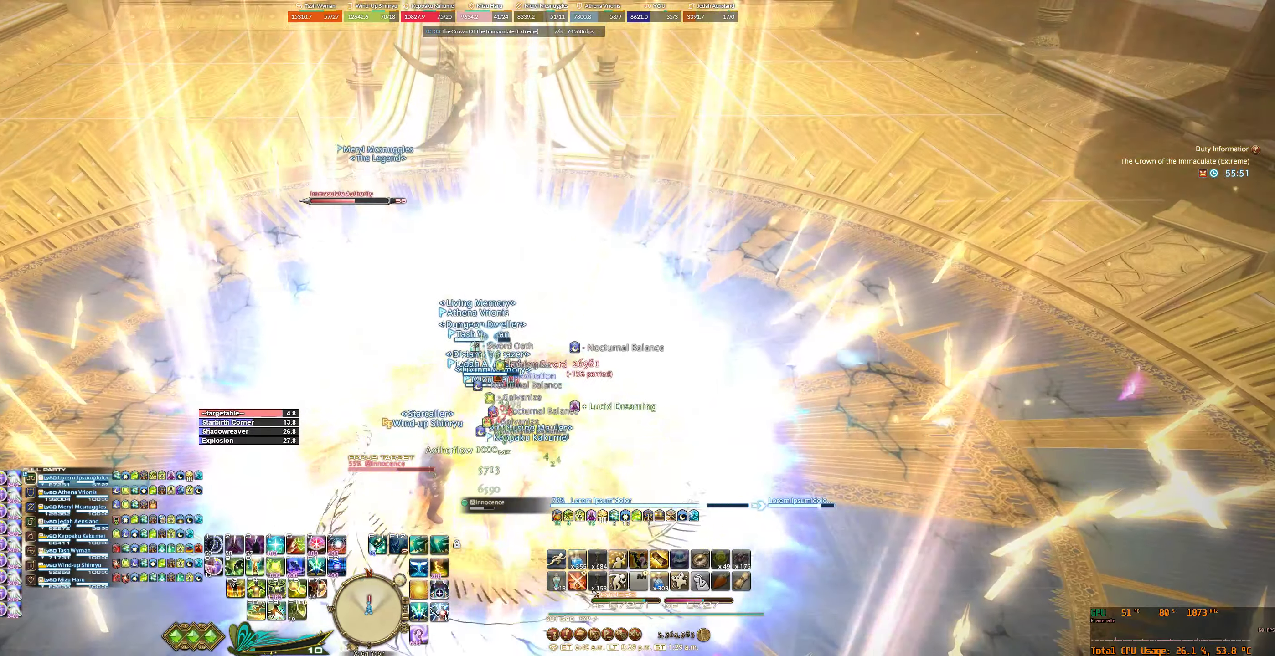
{"keys": ["a"], "mouse": ["right"], "events": []}
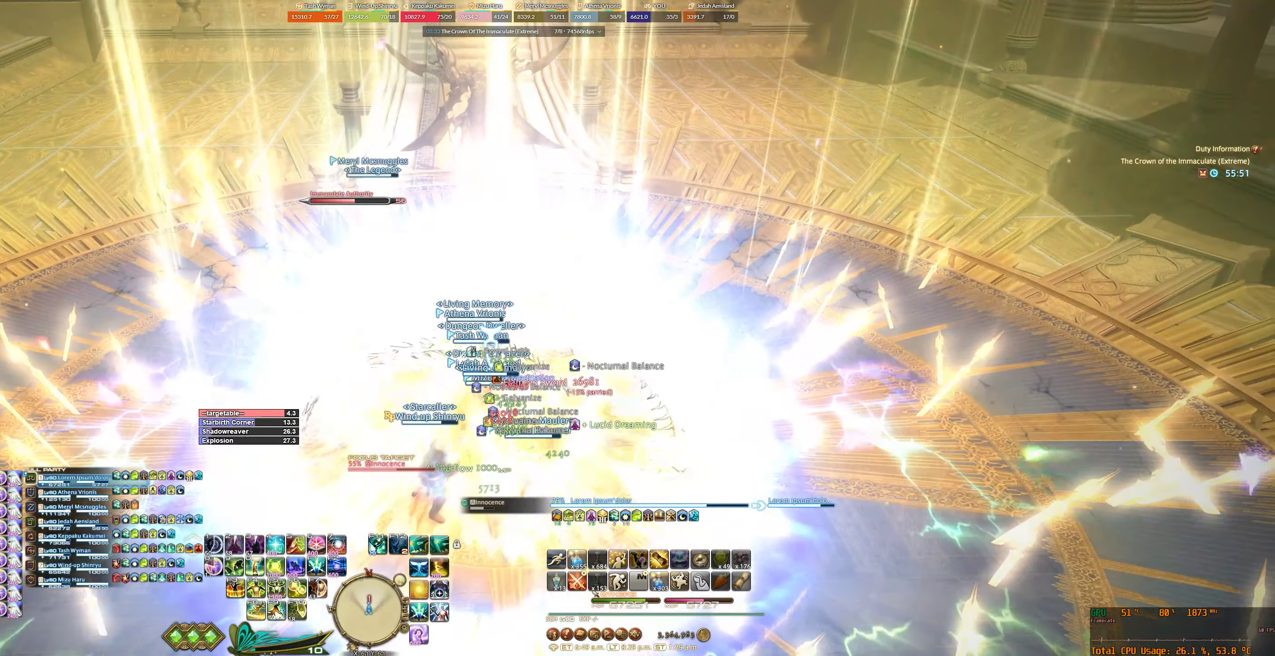
{"keys": ["a"], "mouse": ["right"], "events": []}
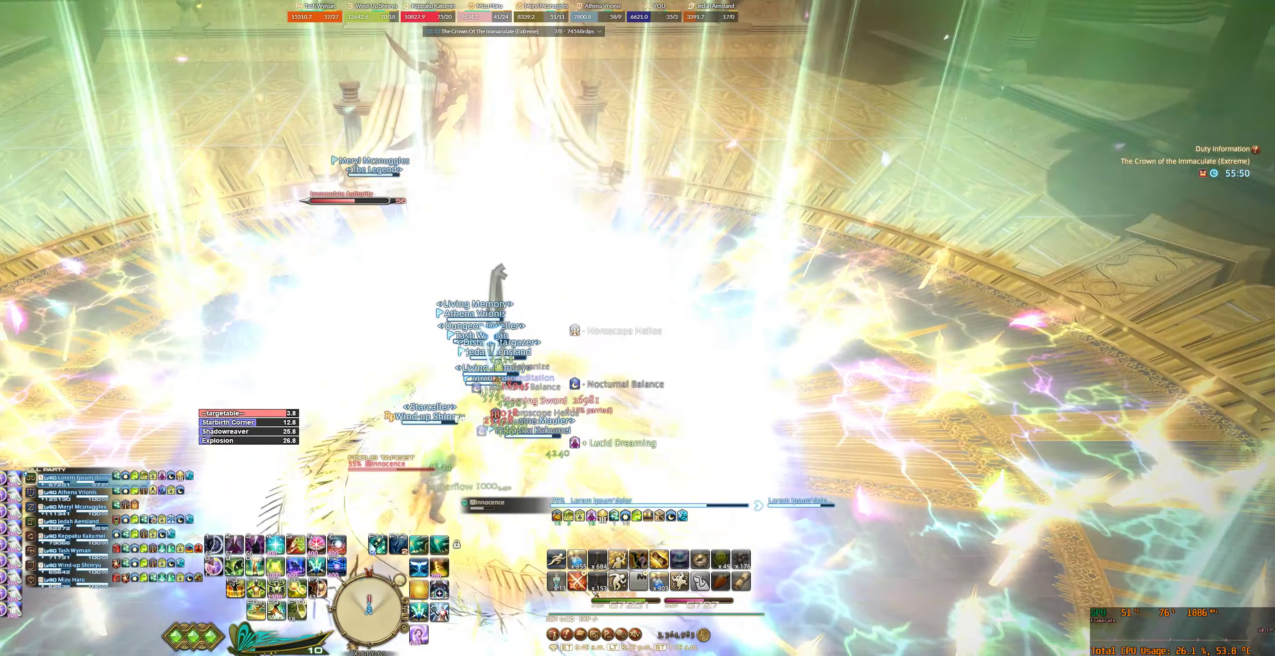
{"keys": ["a"], "mouse": ["right"], "events": []}
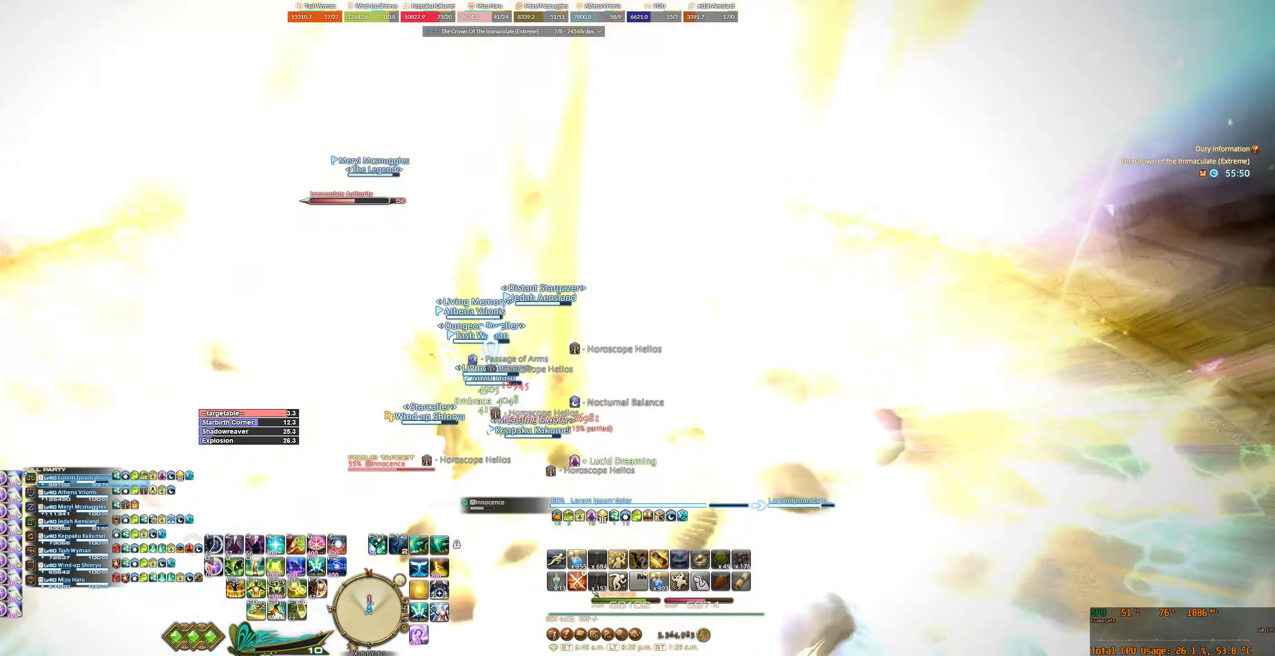
{"keys": ["a", "s"], "mouse": ["right"], "events": [[234, "s", "down"]]}
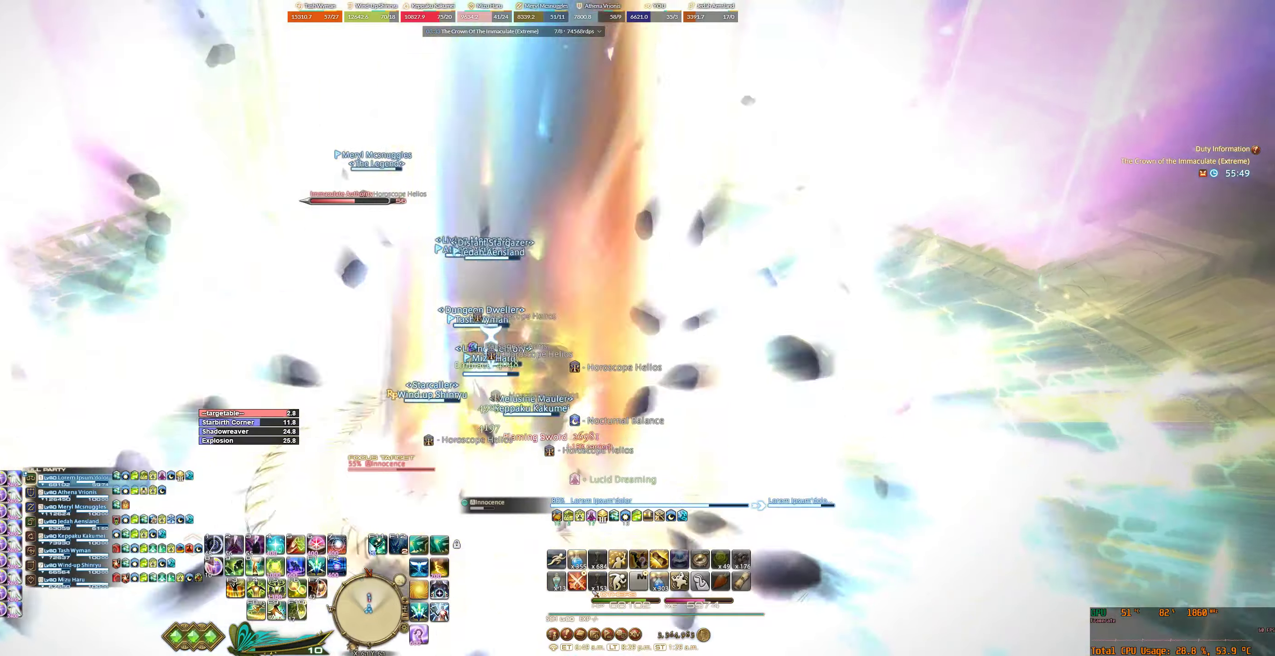
{"keys": ["a"], "mouse": ["right"], "events": [[34, "d", "down"], [100, "s", "up"], [134, "d", "up"]]}
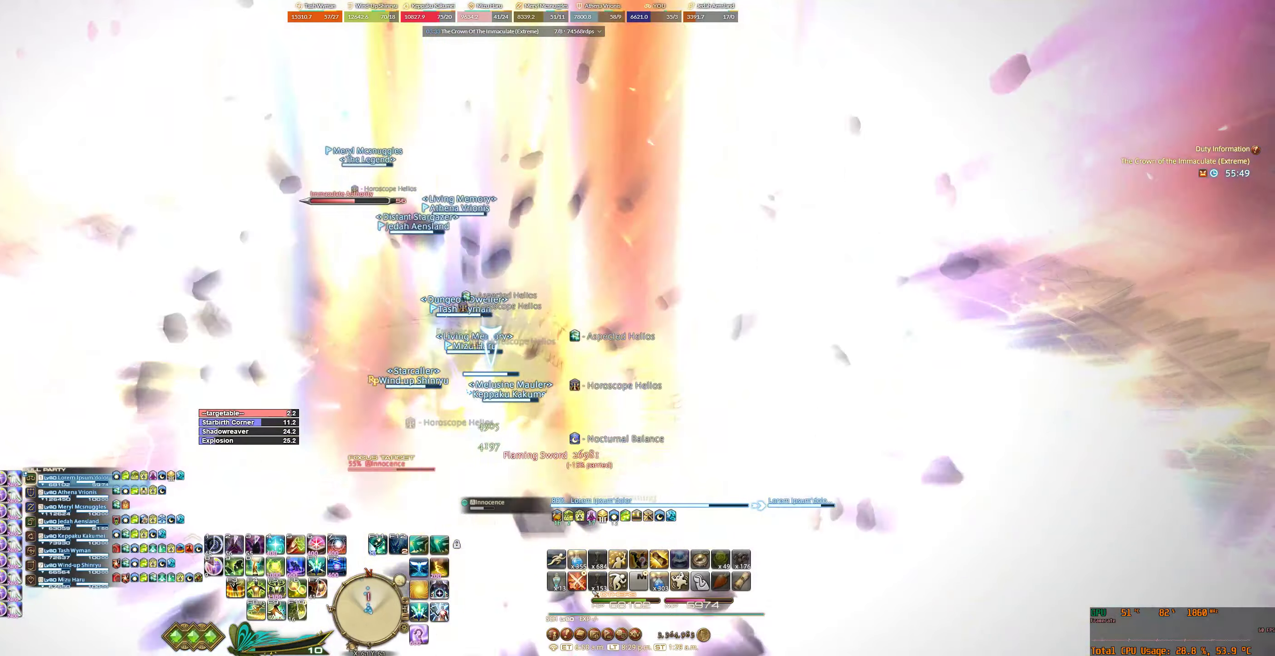
{"keys": ["a"], "mouse": ["right"], "events": [[34, "w", "down"], [234, "w", "up"]]}
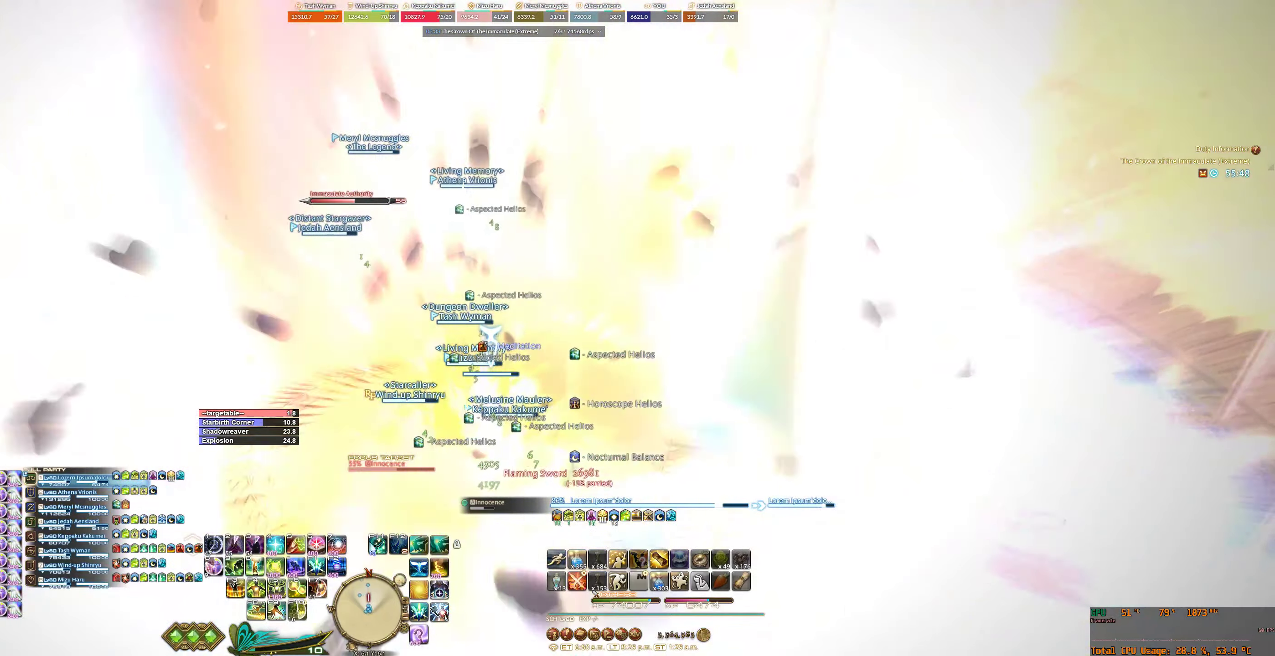
{"keys": ["a"], "mouse": ["right"], "events": []}
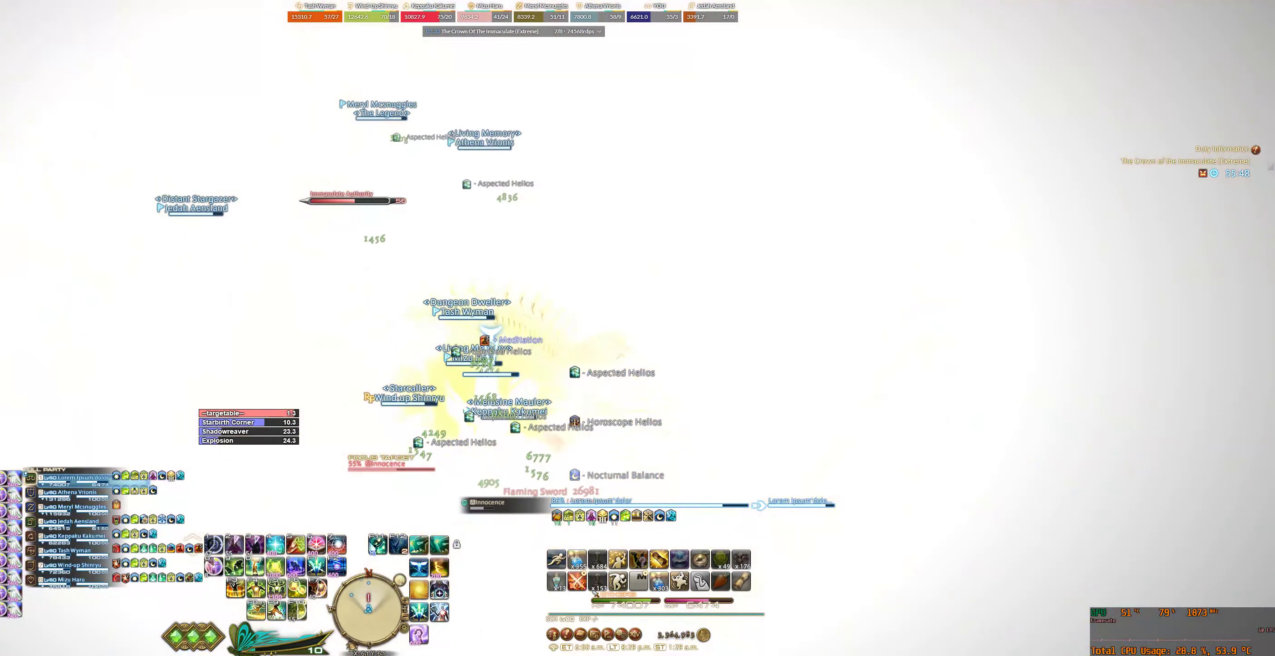
{"keys": ["a"], "mouse": ["right"], "events": []}
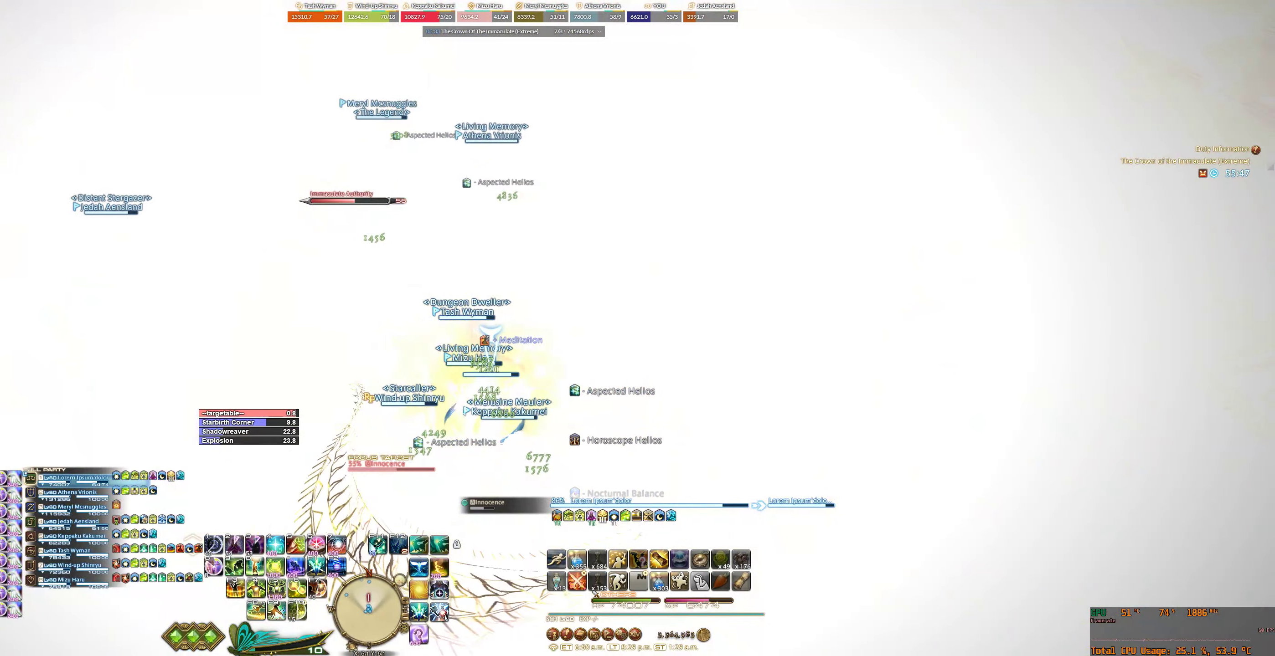
{"keys": ["a", "s"], "mouse": ["right"], "events": [[434, "s", "down"]]}
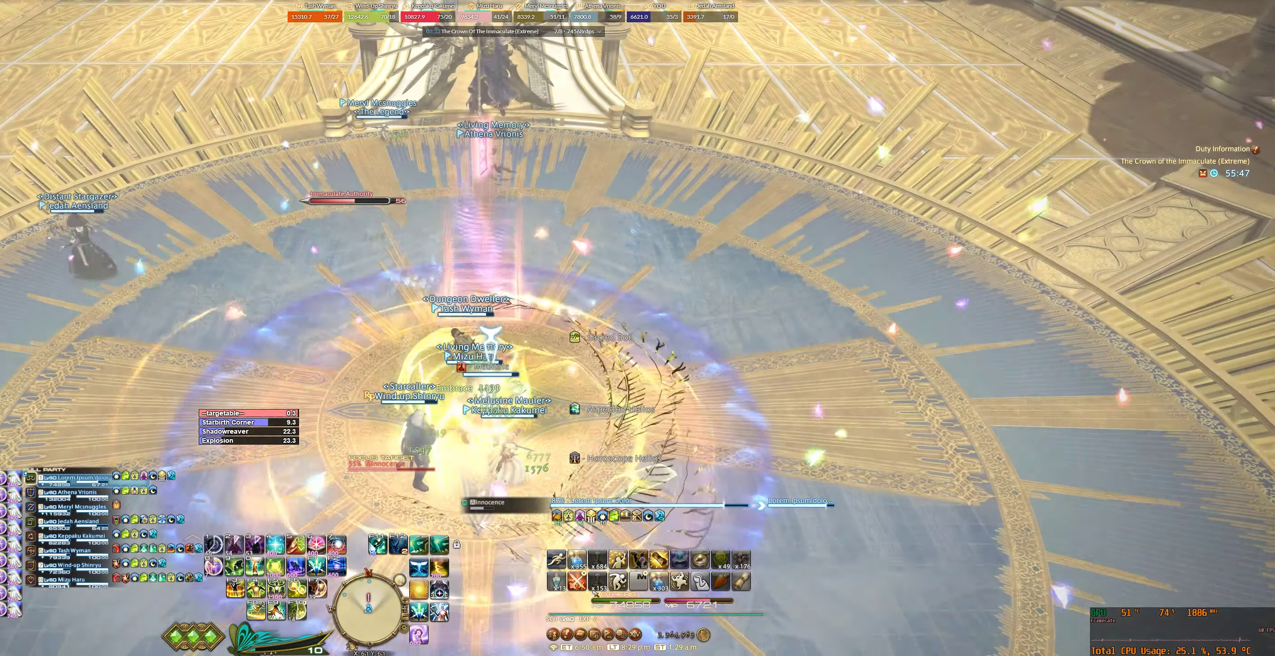
{"keys": ["a", "w"], "mouse": ["right"], "events": [[134, "s", "up"], [434, "w", "down"]]}
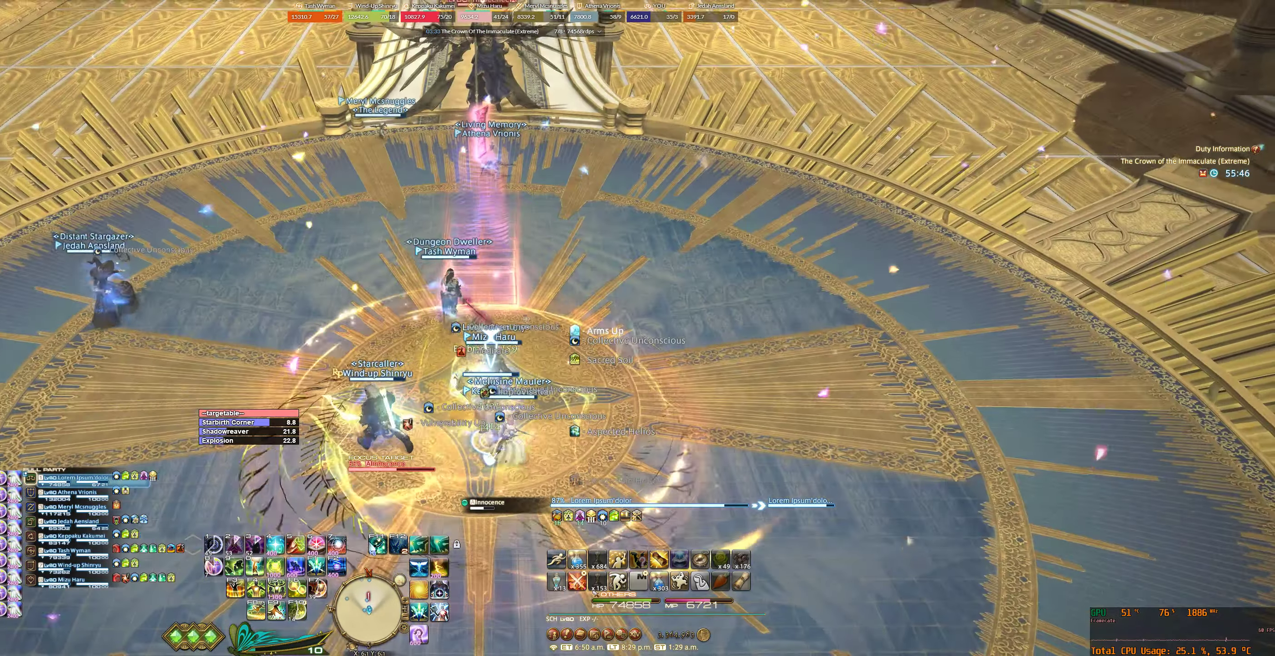
{"keys": [], "mouse": ["right"], "events": [[34, "a", "up"], [100, "w", "up"]]}
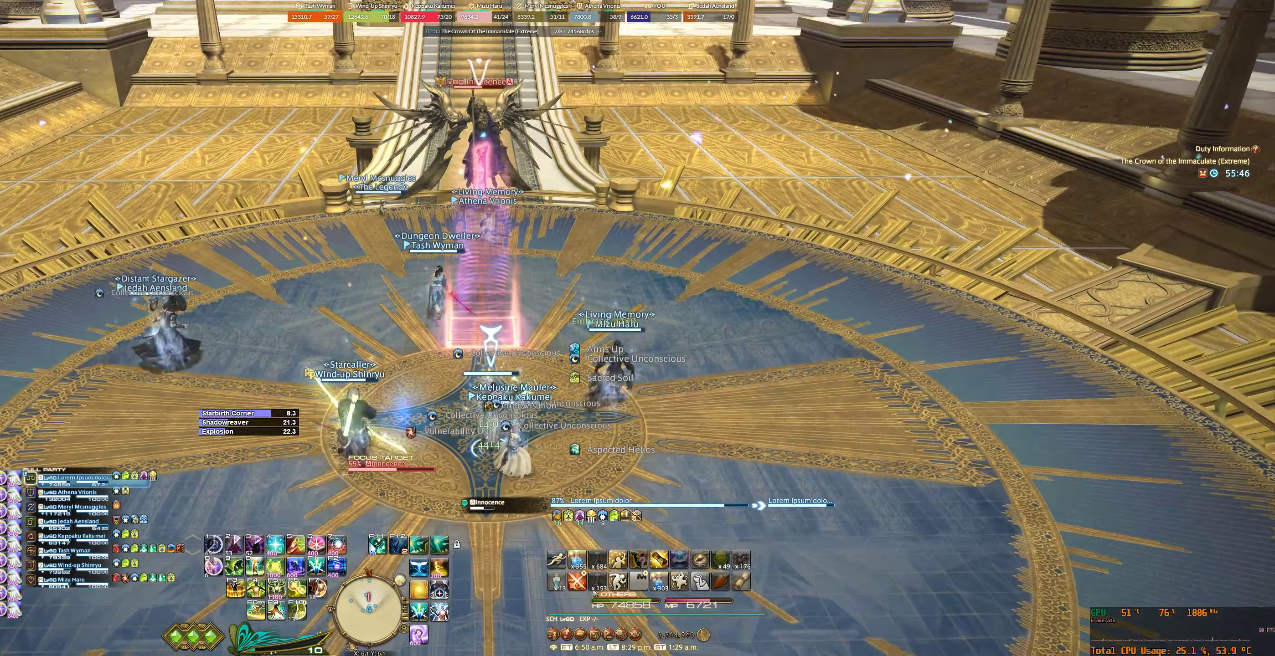
{"keys": ["tab"], "mouse": ["right"], "events": [[100, "tab", "down"]]}
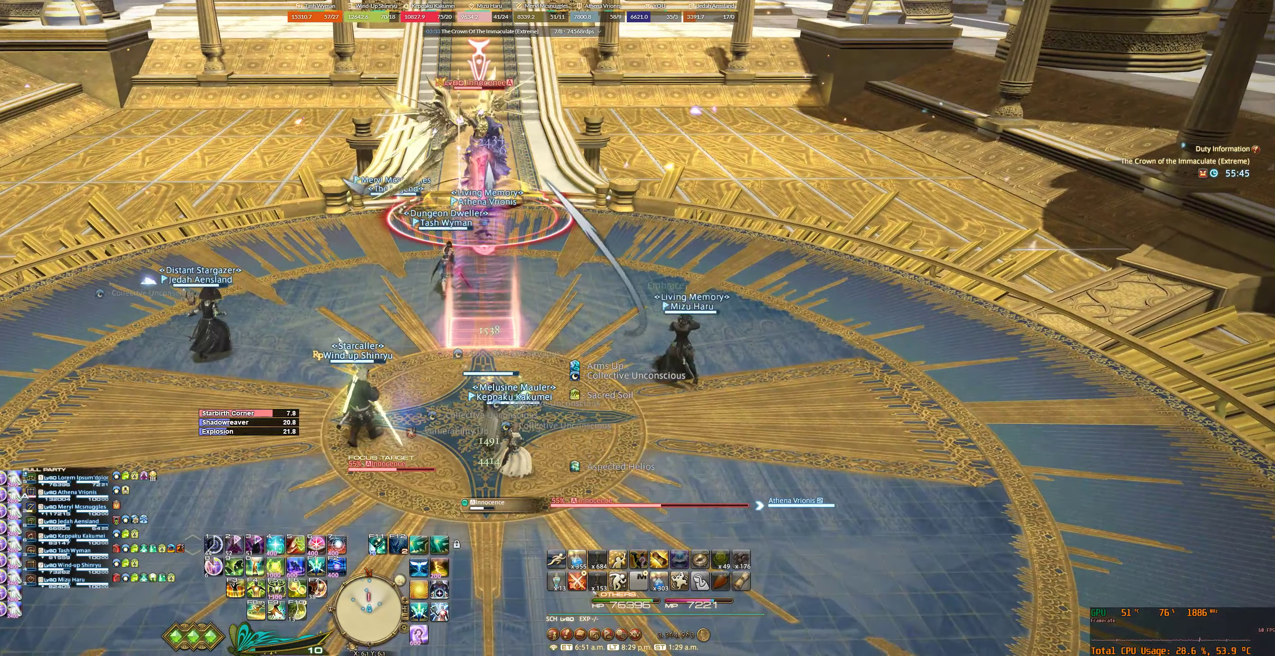
{"keys": ["tab"], "mouse": ["right"], "events": []}
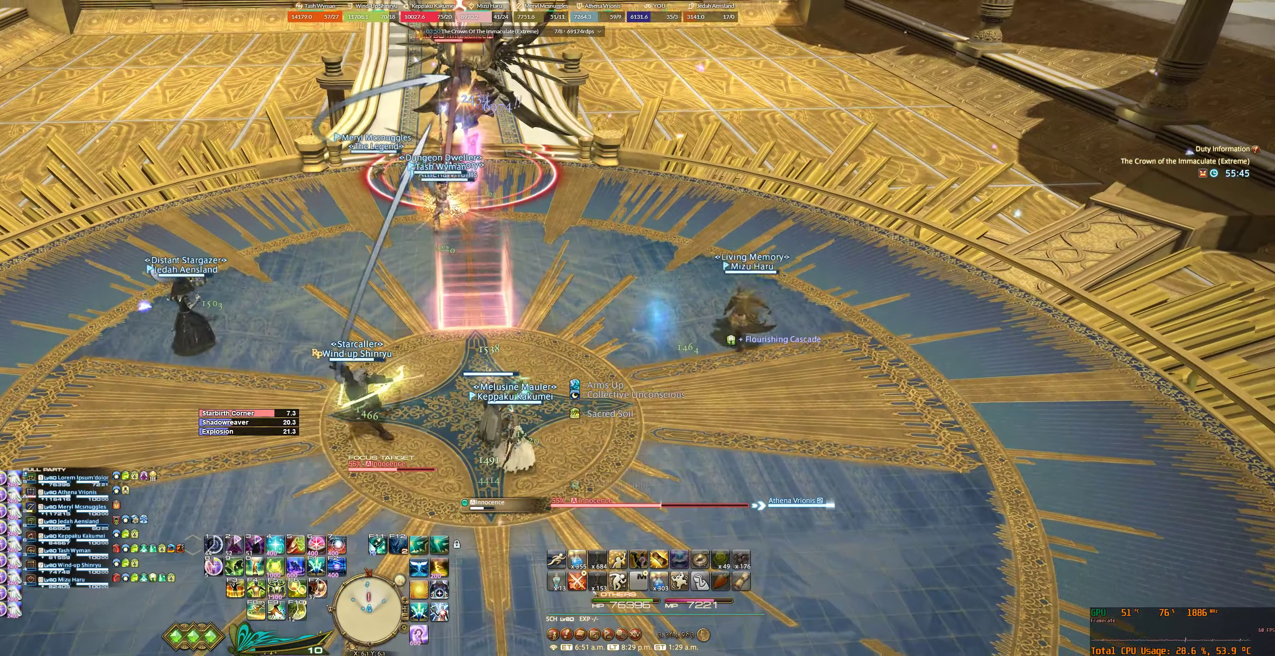
{"keys": ["f2", "s", "tab"], "mouse": ["right"], "events": [[34, "f2", "down"], [100, "f2", "up"], [200, "f2", "down"], [267, "f2", "up"], [367, "f2", "down"], [467, "s", "down"]]}
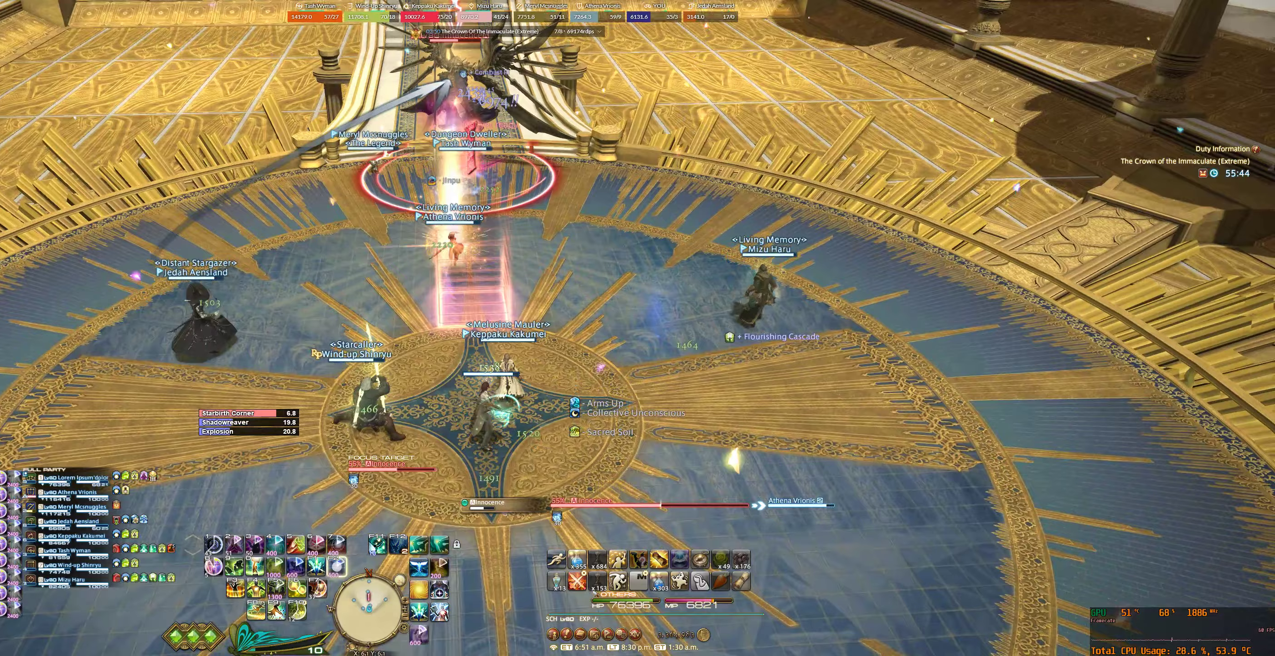
{"keys": ["a", "f2", "tab", "w"], "mouse": ["right"], "events": [[133, "s", "up"], [433, "w", "down"], [467, "a", "down"]]}